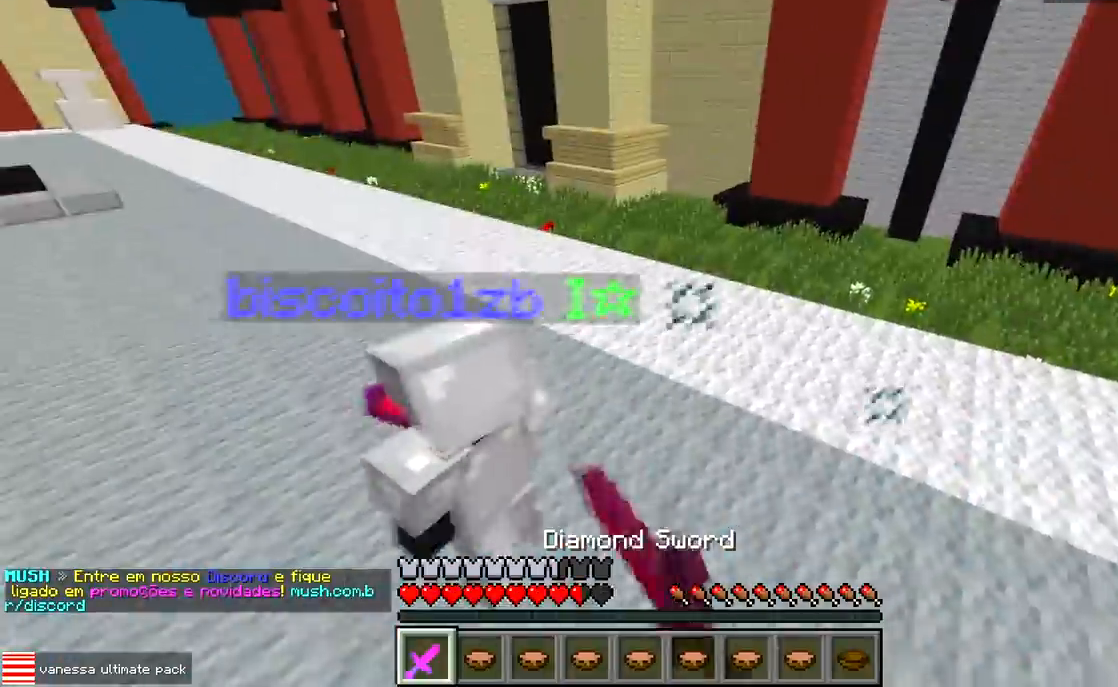
Gameplay with keyboard; each line is a JSON object with the keys held at the frame after it. "events" lists presses ("down") and releases ("up") of "a", "d", "s" and "w" between this image and that frame as [ms after this image, input, new state], when the widget could be followed in between. No other keys are recorded. Mouse input is not recorded.
{"keys": ["a", "w"], "events": [[183, "w", "down"]]}
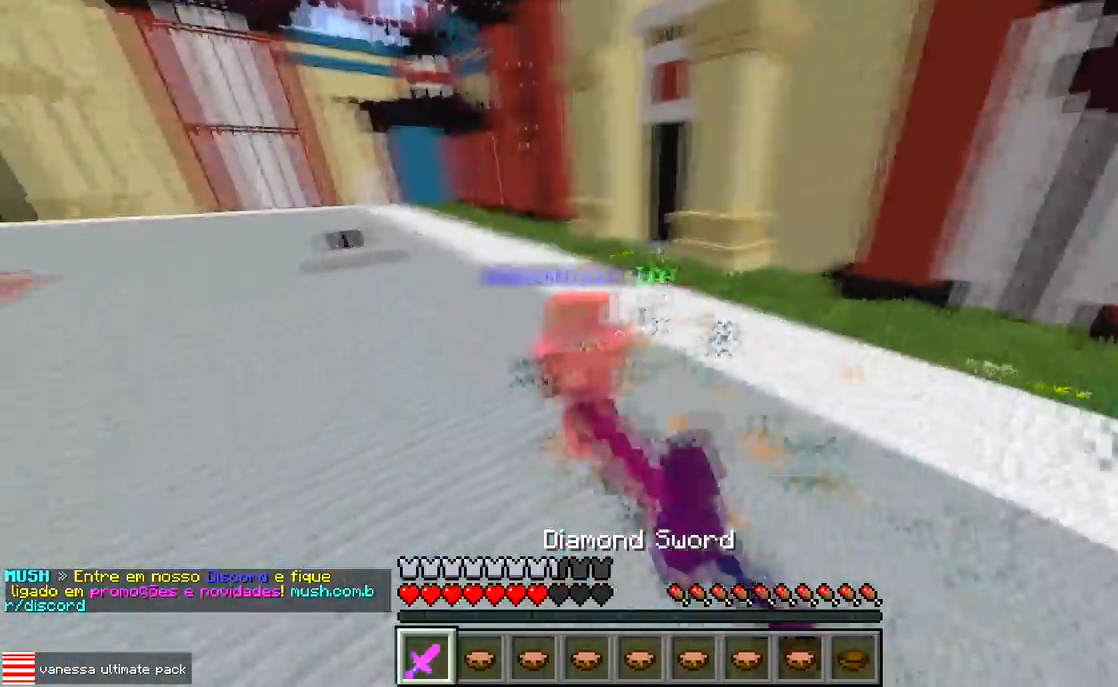
{"keys": ["a", "w"], "events": [[150, "a", "up"], [383, "a", "down"]]}
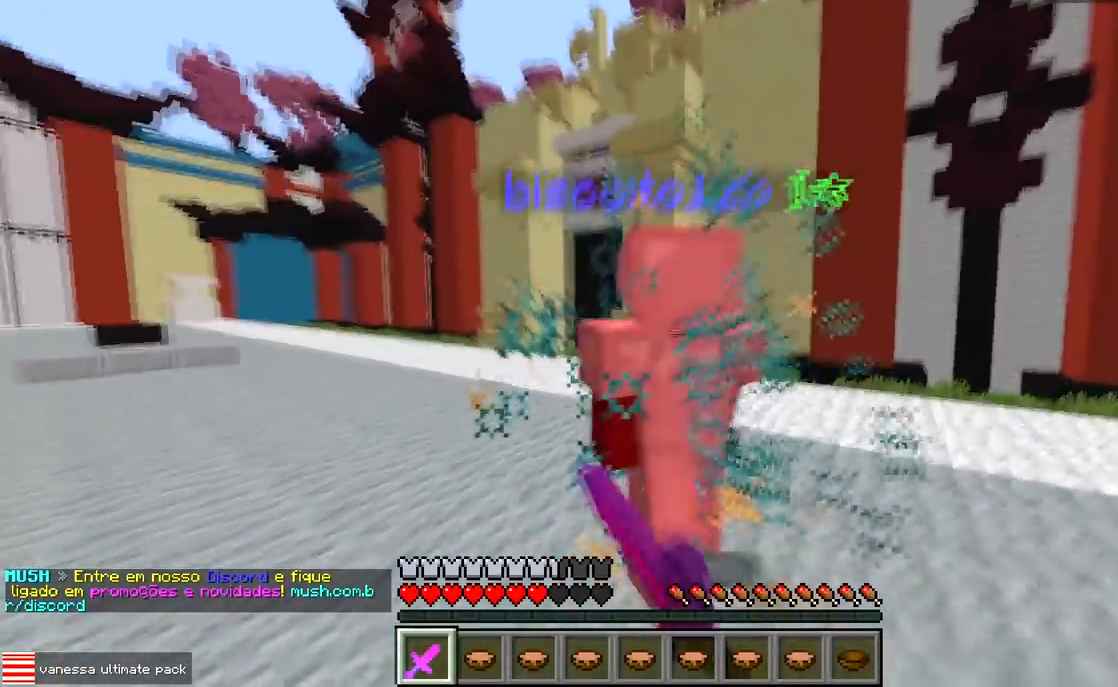
{"keys": ["a", "w"], "events": [[317, "w", "up"], [450, "w", "down"]]}
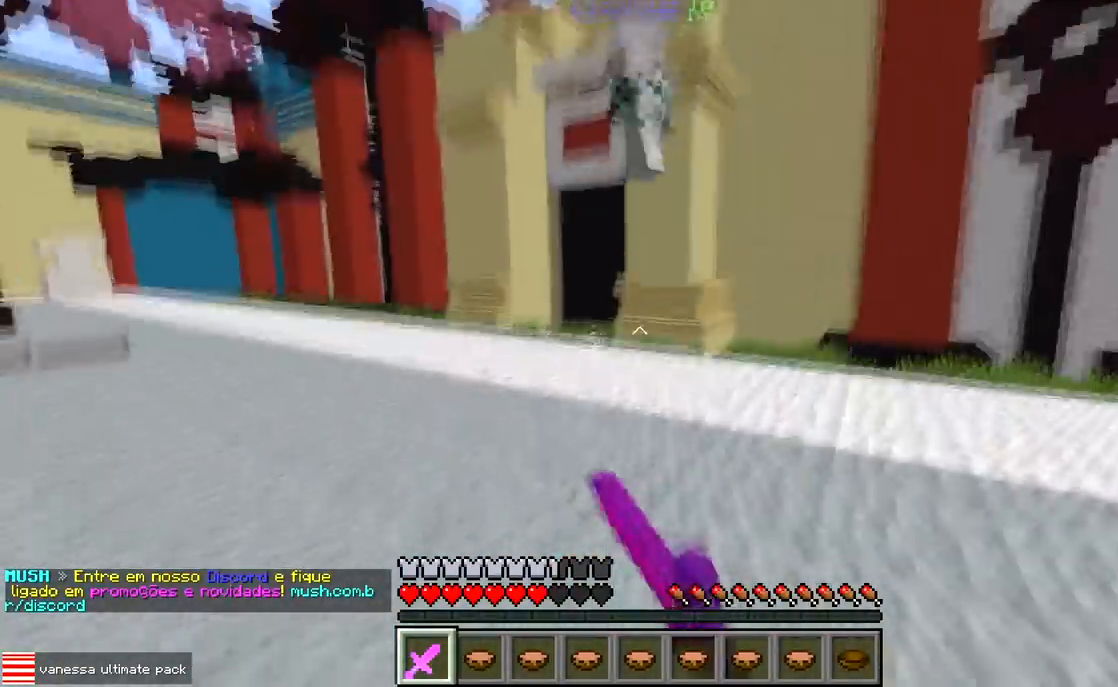
{"keys": ["a", "w"], "events": []}
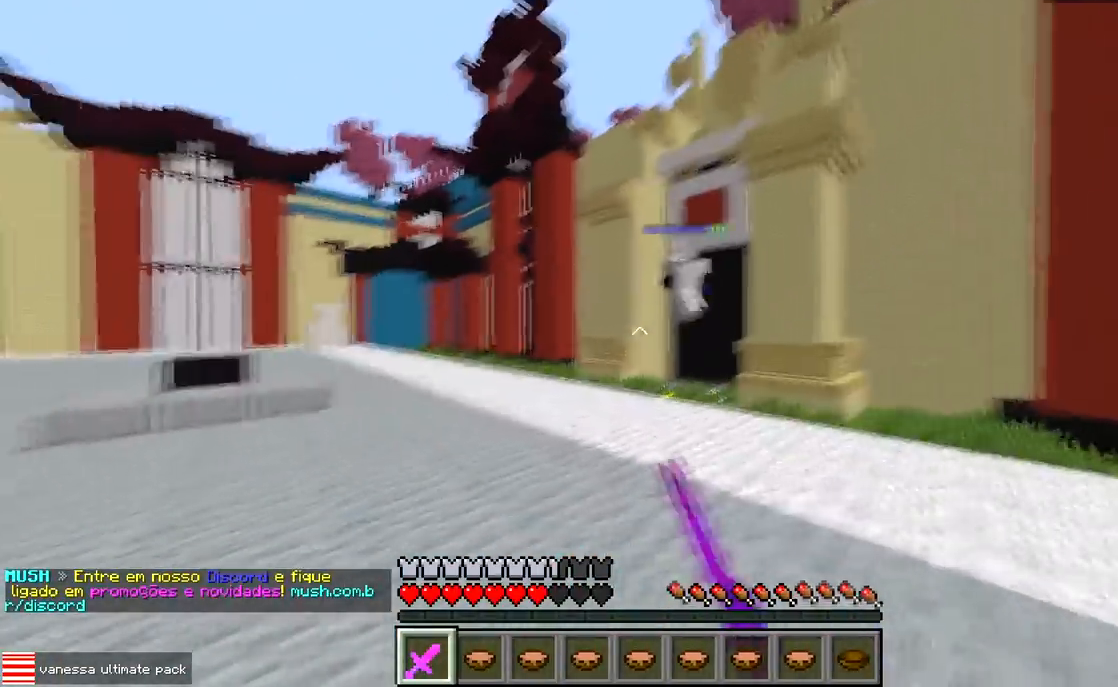
{"keys": ["a", "w"], "events": []}
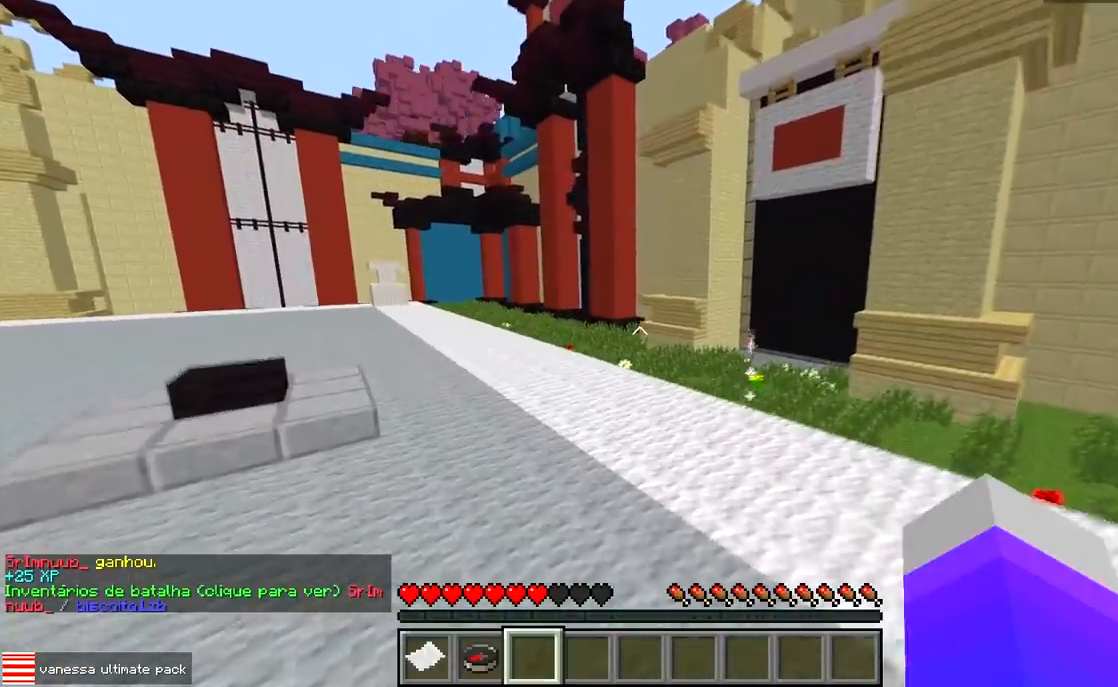
{"keys": ["w"], "events": [[33, "a", "up"]]}
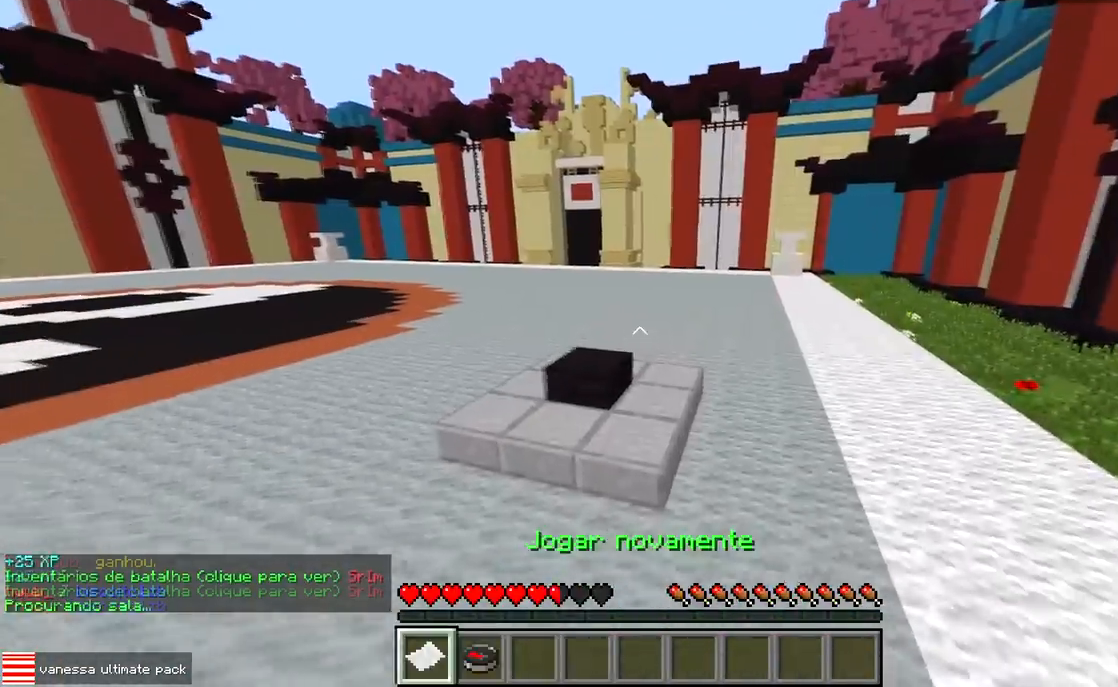
{"keys": [], "events": [[100, "w", "up"]]}
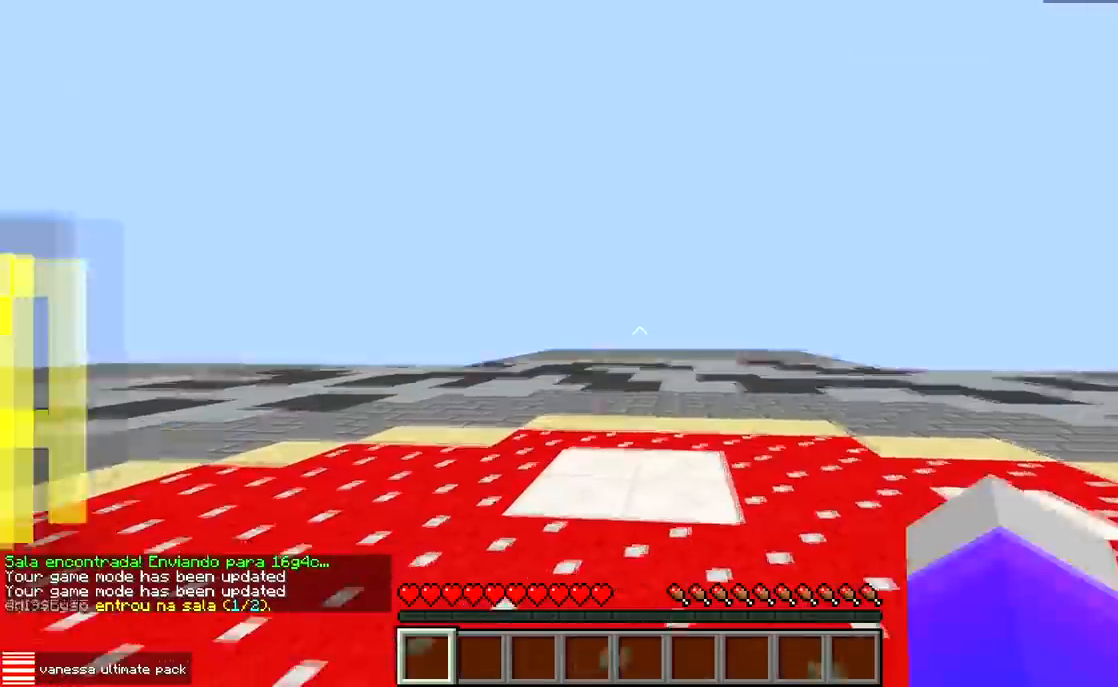
{"keys": ["w"], "events": [[33, "w", "down"]]}
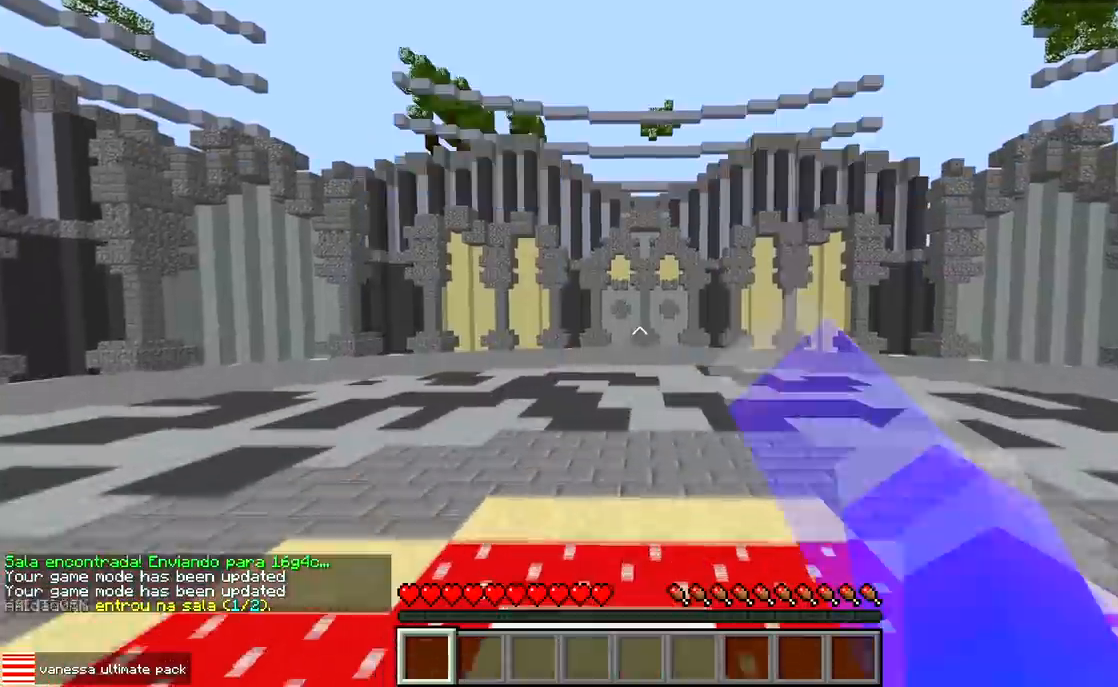
{"keys": ["w"], "events": []}
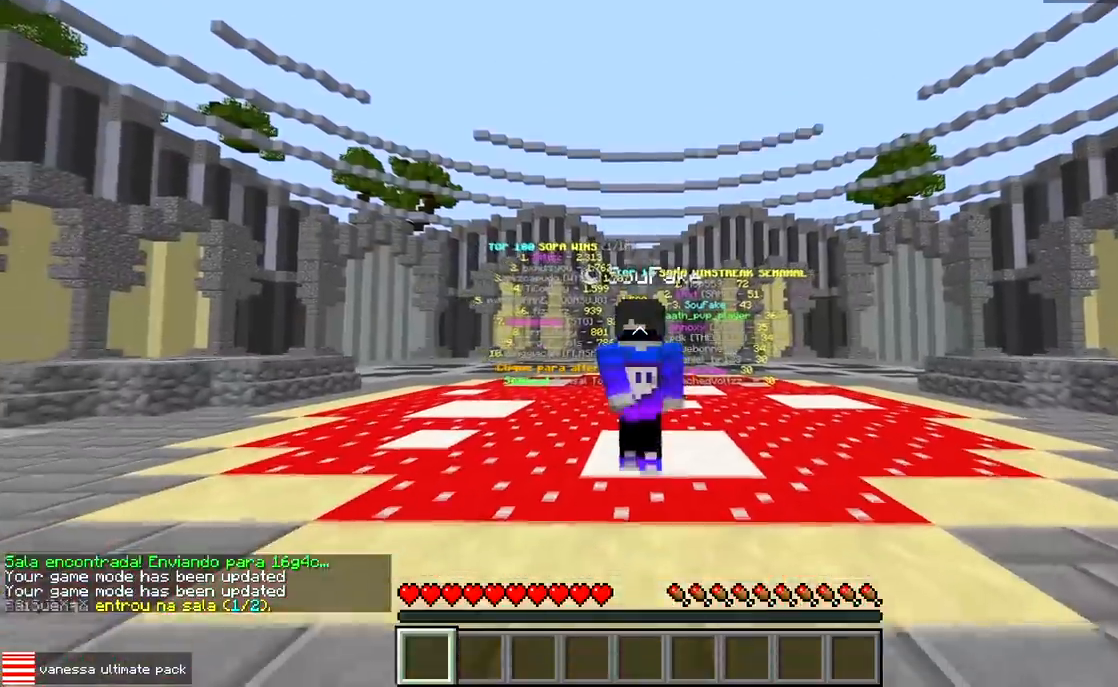
{"keys": ["w"], "events": []}
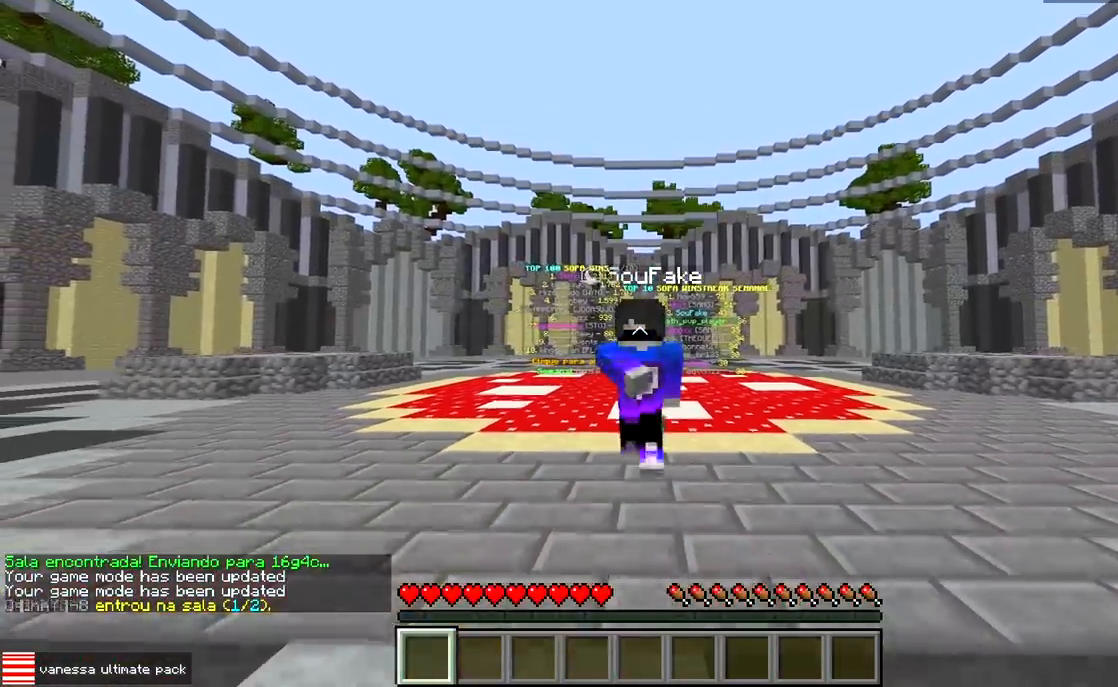
{"keys": ["w"], "events": []}
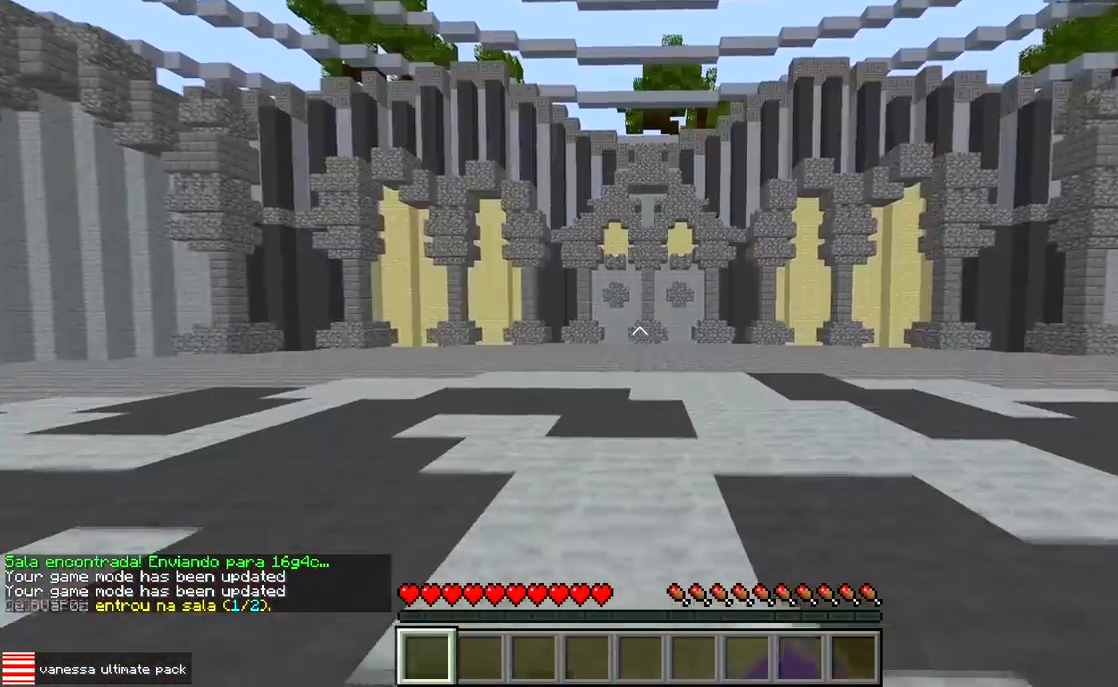
{"keys": ["d", "w"], "events": [[217, "d", "down"], [233, "w", "up"], [467, "w", "down"]]}
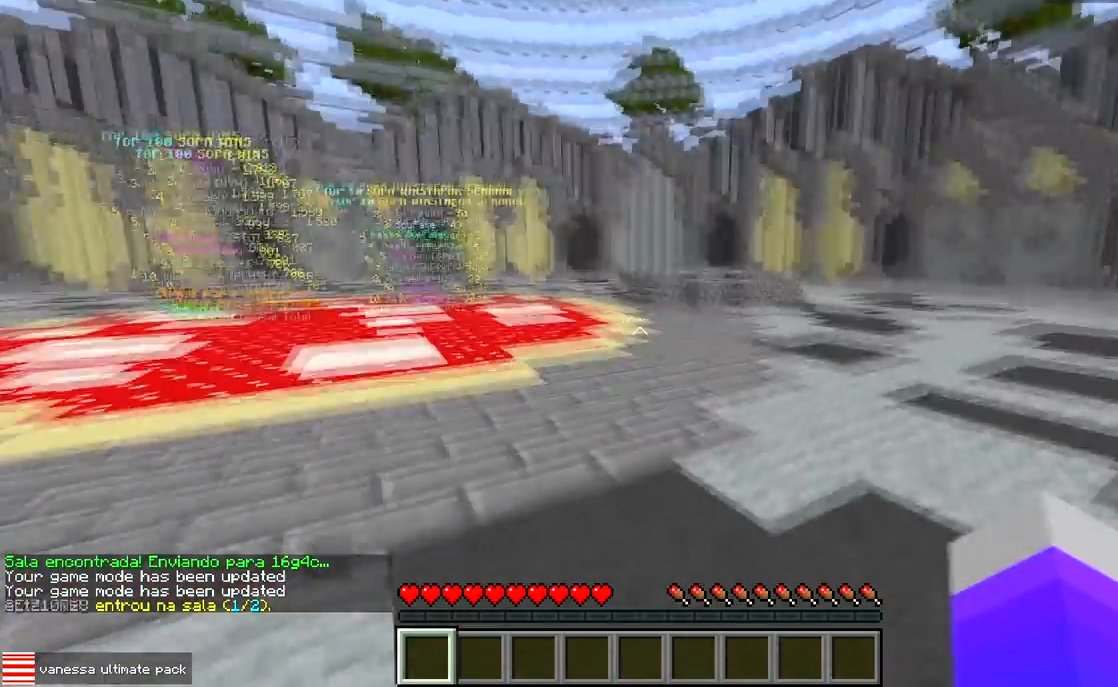
{"keys": [], "events": [[33, "d", "up"], [50, "a", "down"], [200, "w", "up"], [267, "a", "up"]]}
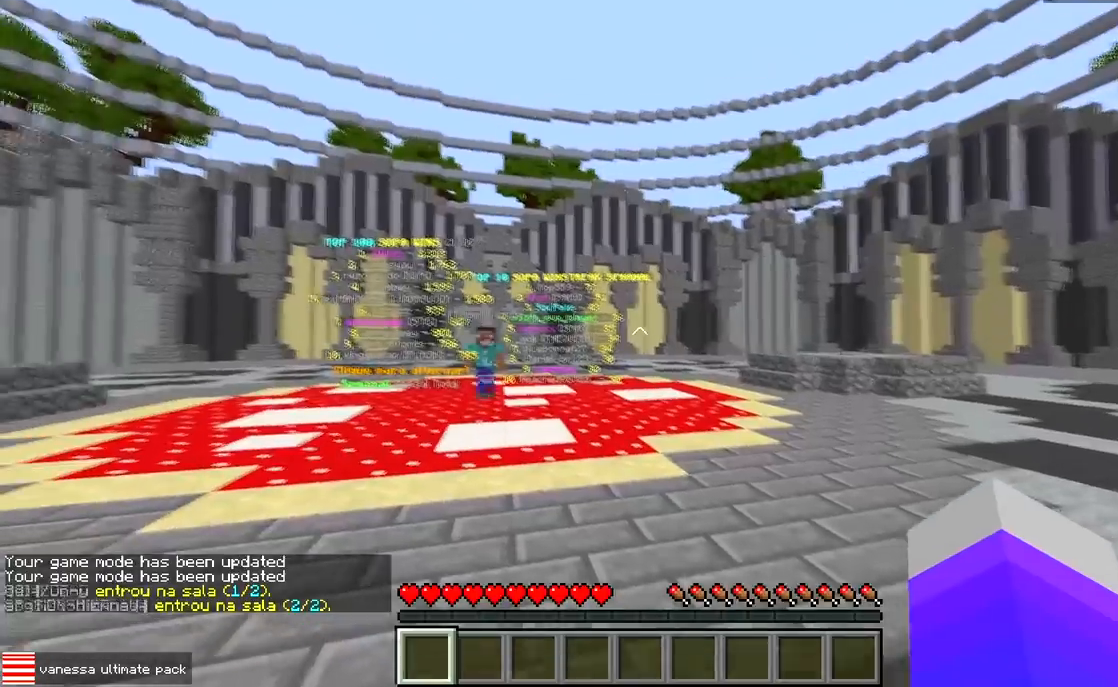
{"keys": [], "events": []}
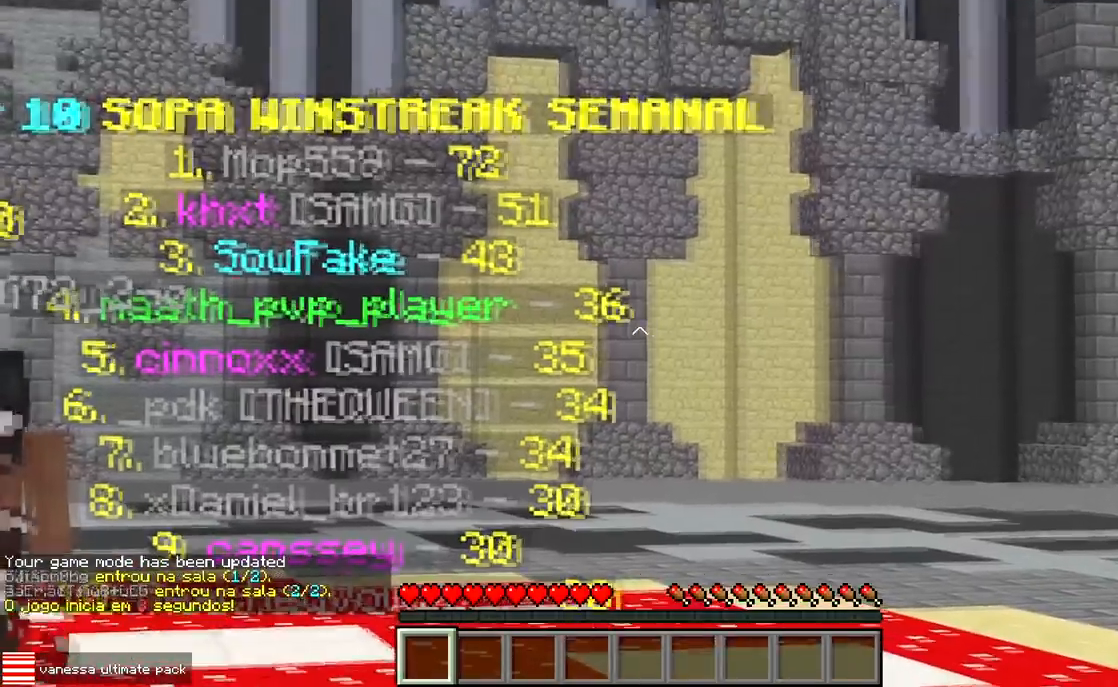
{"keys": [], "events": []}
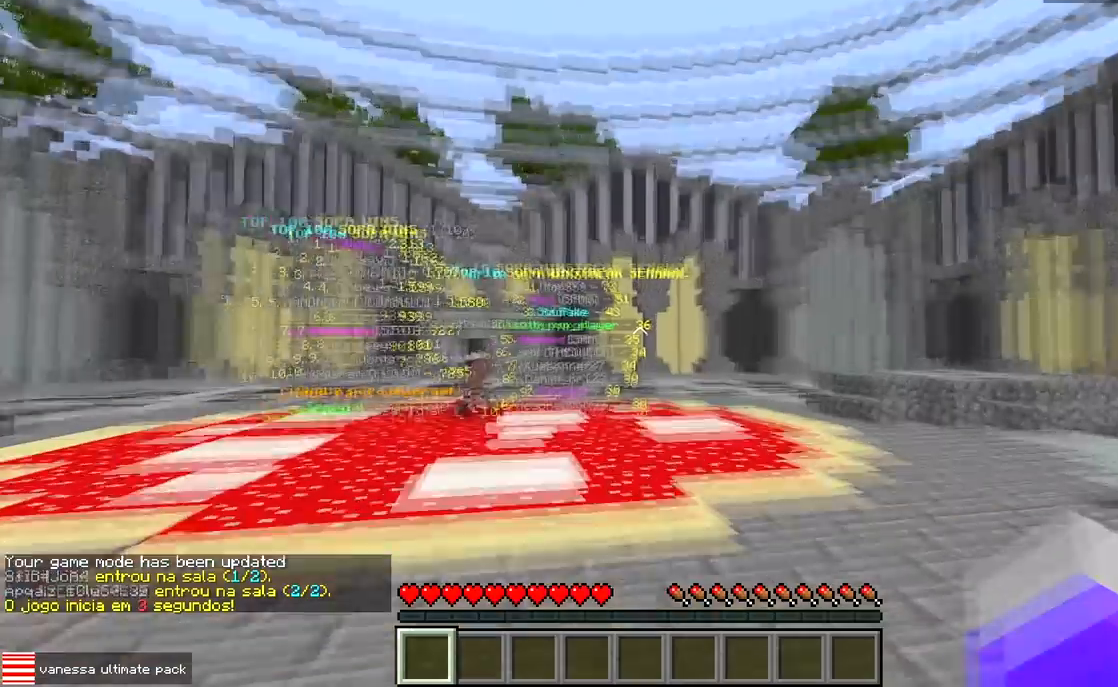
{"keys": [], "events": []}
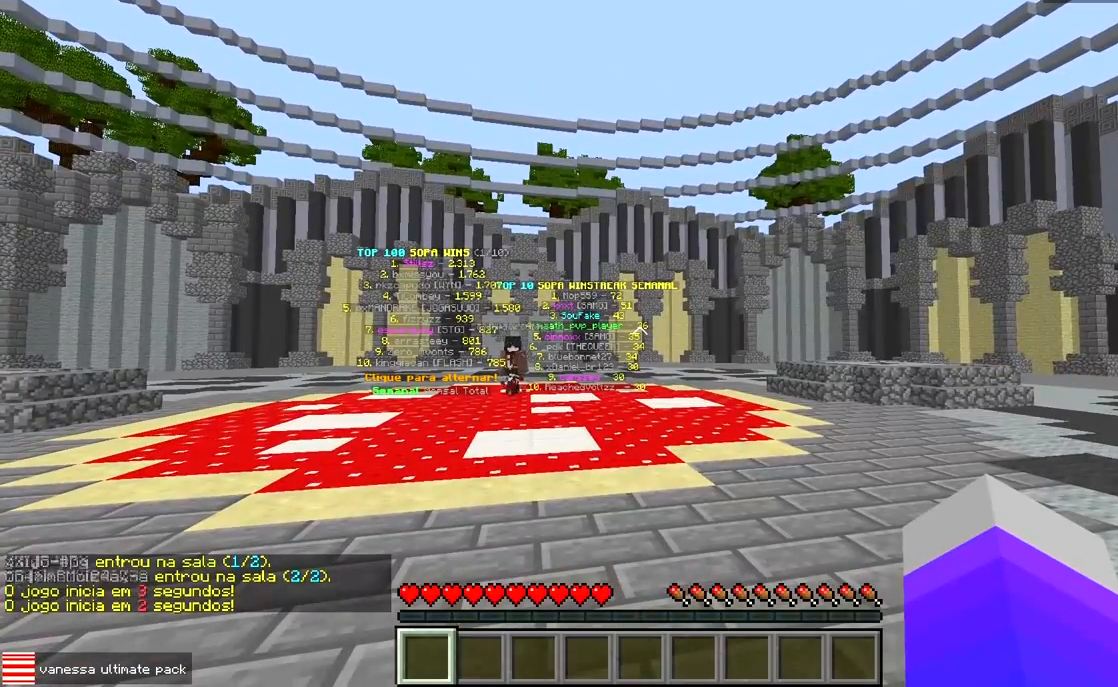
{"keys": [], "events": []}
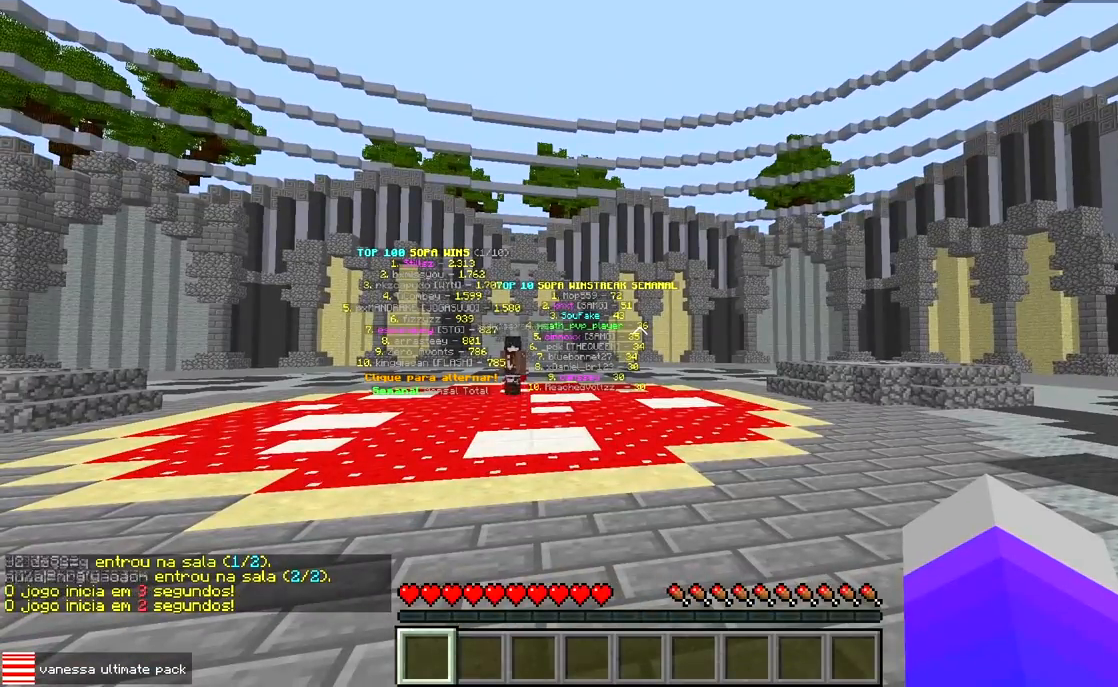
{"keys": [], "events": []}
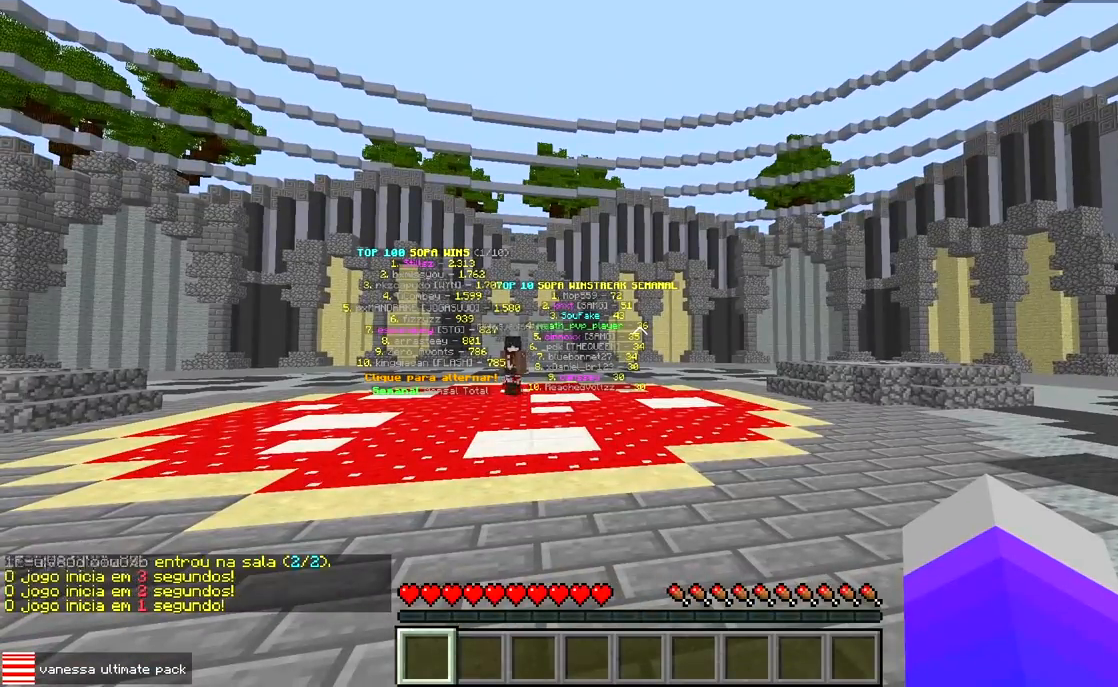
{"keys": ["a"], "events": [[467, "a", "down"]]}
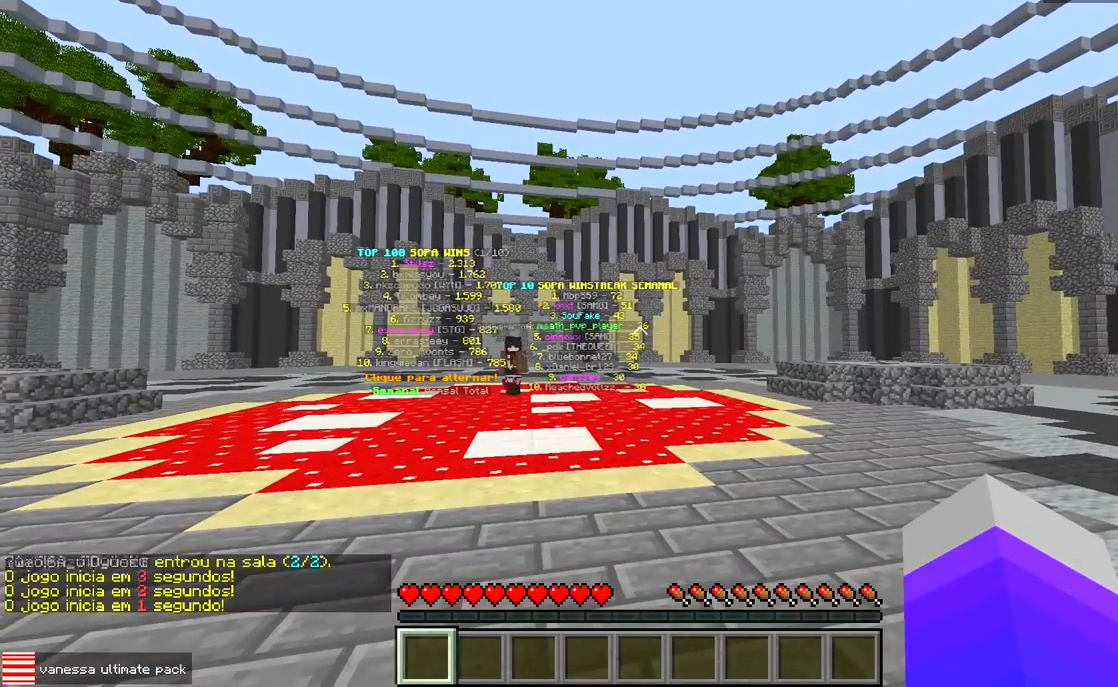
{"keys": ["w"], "events": [[317, "a", "up"], [350, "w", "down"]]}
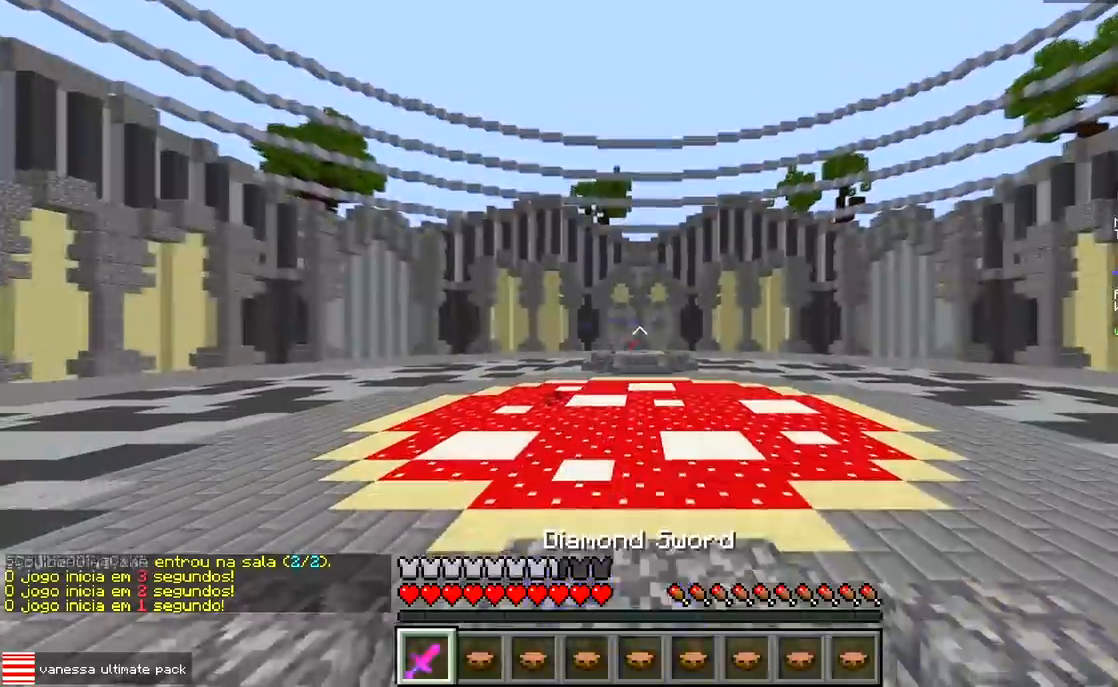
{"keys": ["w"], "events": []}
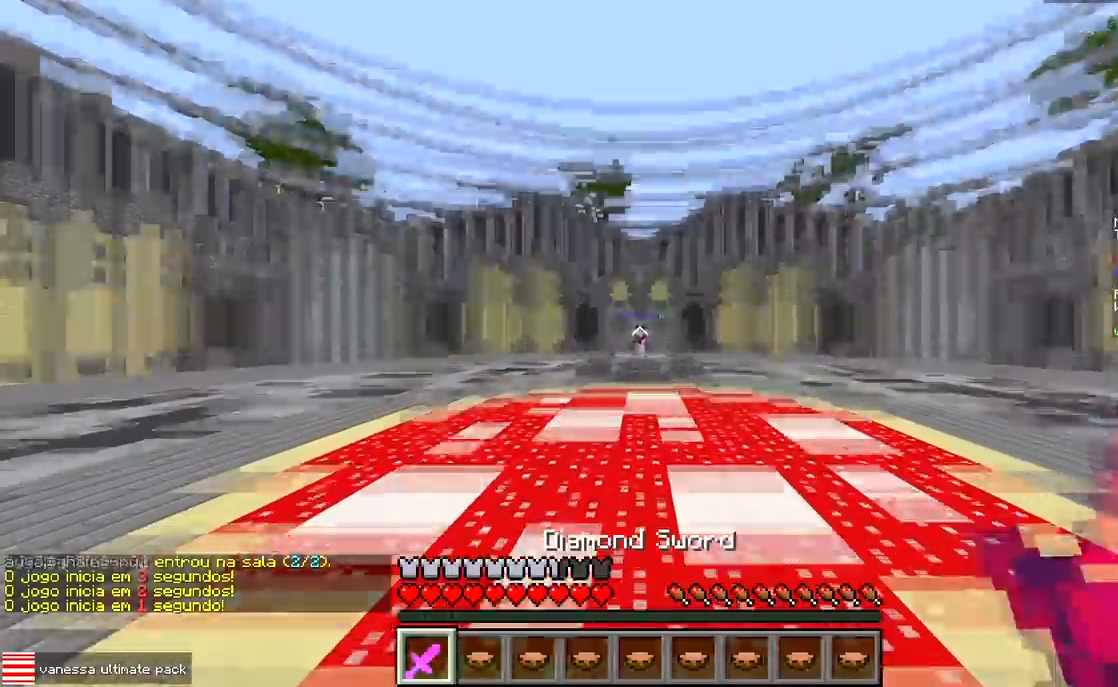
{"keys": ["w"], "events": []}
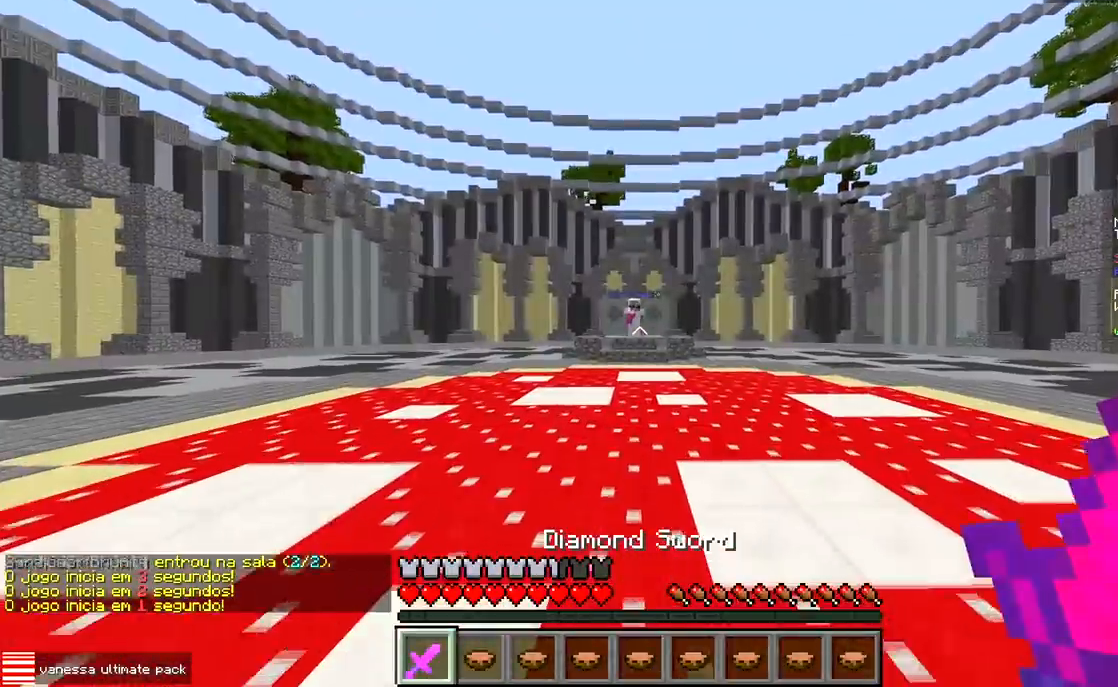
{"keys": ["w"], "events": [[150, "d", "down"], [400, "d", "up"]]}
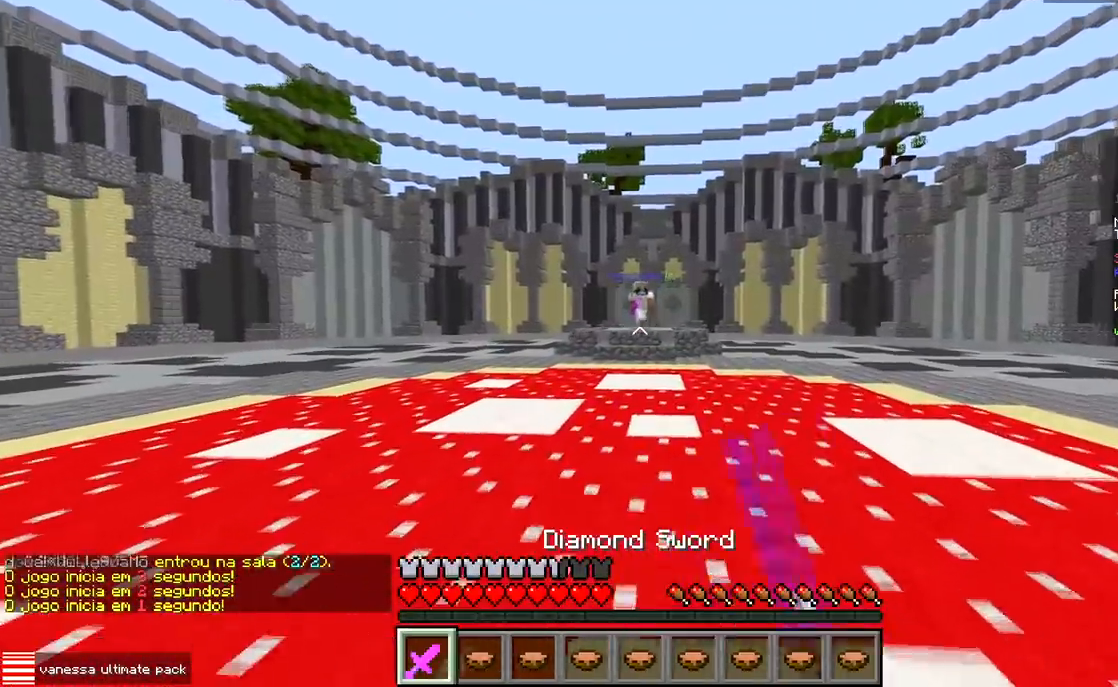
{"keys": ["a"], "events": [[83, "a", "down"], [233, "d", "down"], [267, "a", "up"], [317, "a", "down"], [333, "w", "up"], [367, "d", "up"]]}
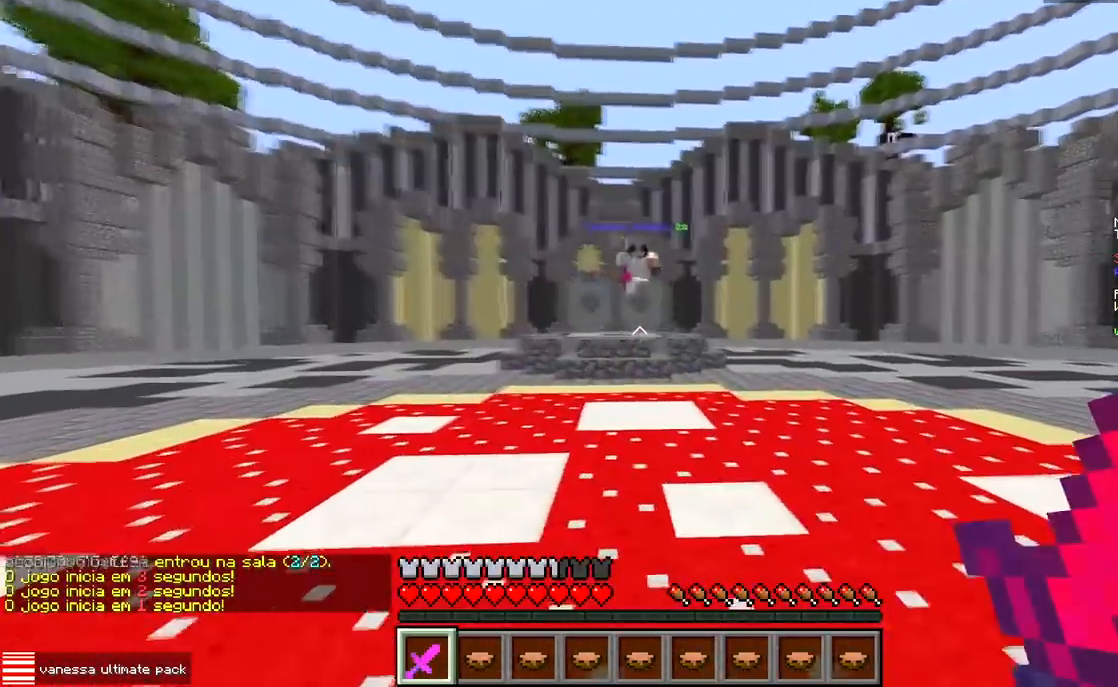
{"keys": ["d"], "events": [[117, "w", "down"], [317, "a", "up"], [317, "d", "down"], [317, "w", "up"]]}
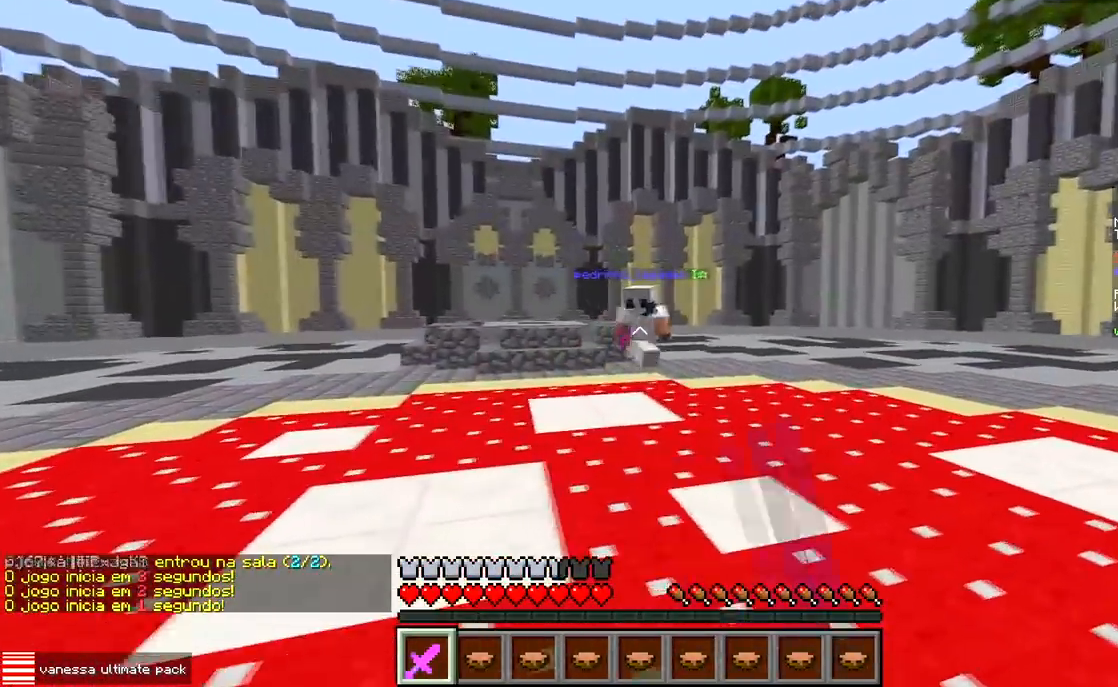
{"keys": ["d", "w"], "events": [[83, "a", "down"], [133, "d", "up"], [250, "d", "down"], [283, "a", "up"], [350, "w", "down"]]}
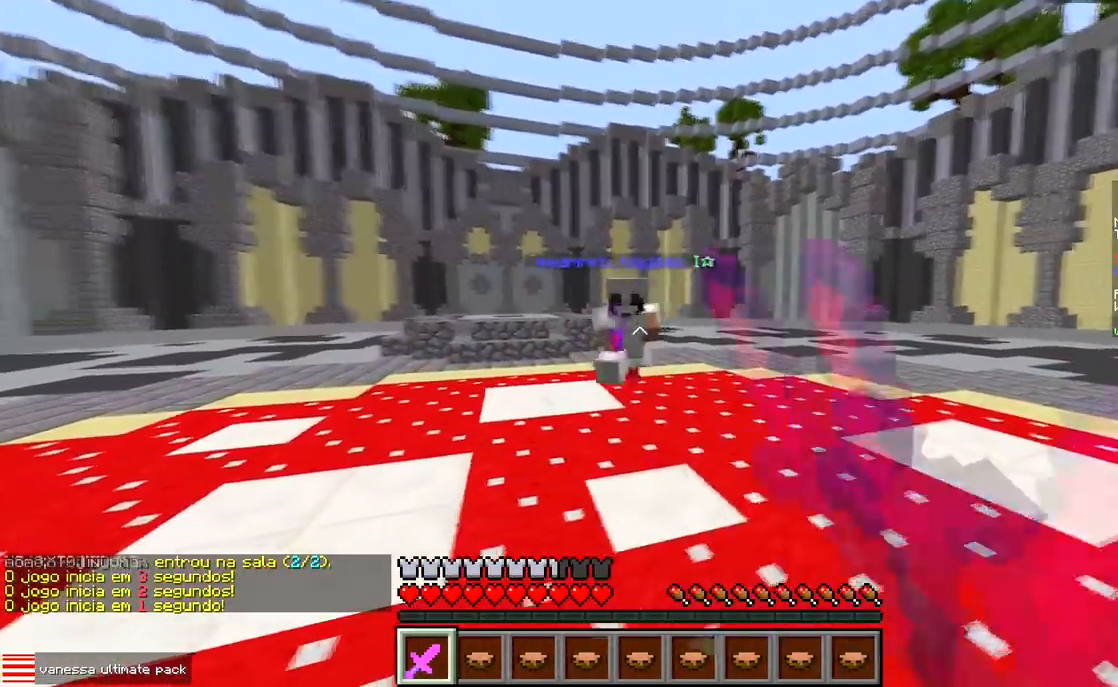
{"keys": ["d", "w"], "events": []}
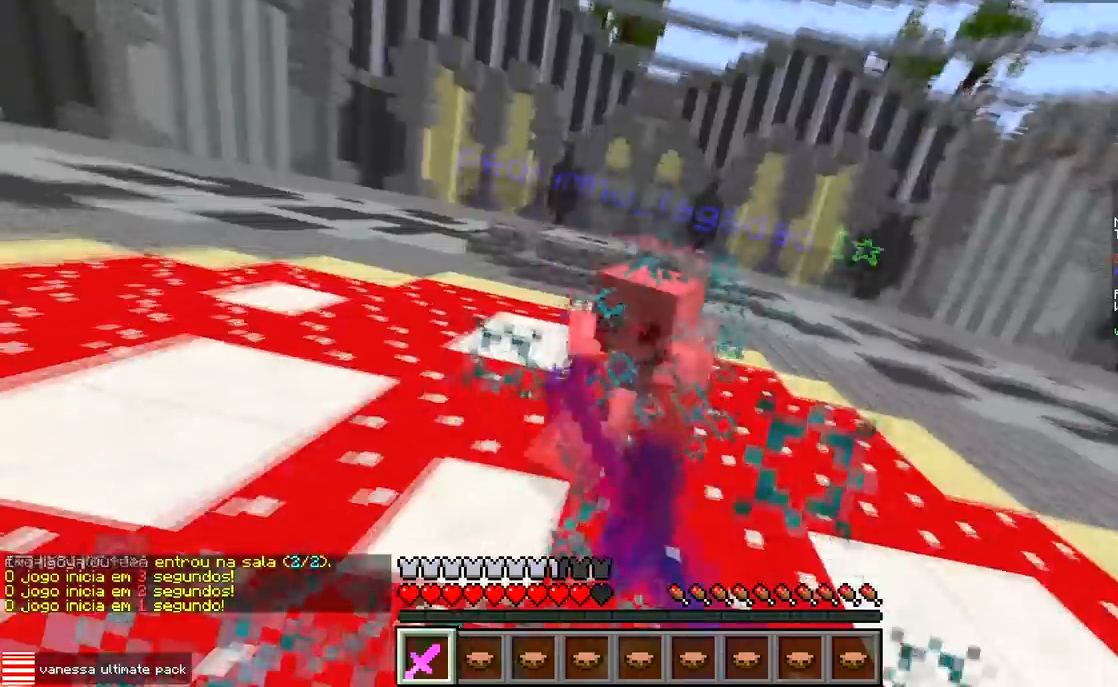
{"keys": ["a", "d"], "events": [[233, "d", "up"], [367, "w", "up"], [450, "a", "down"], [450, "d", "down"]]}